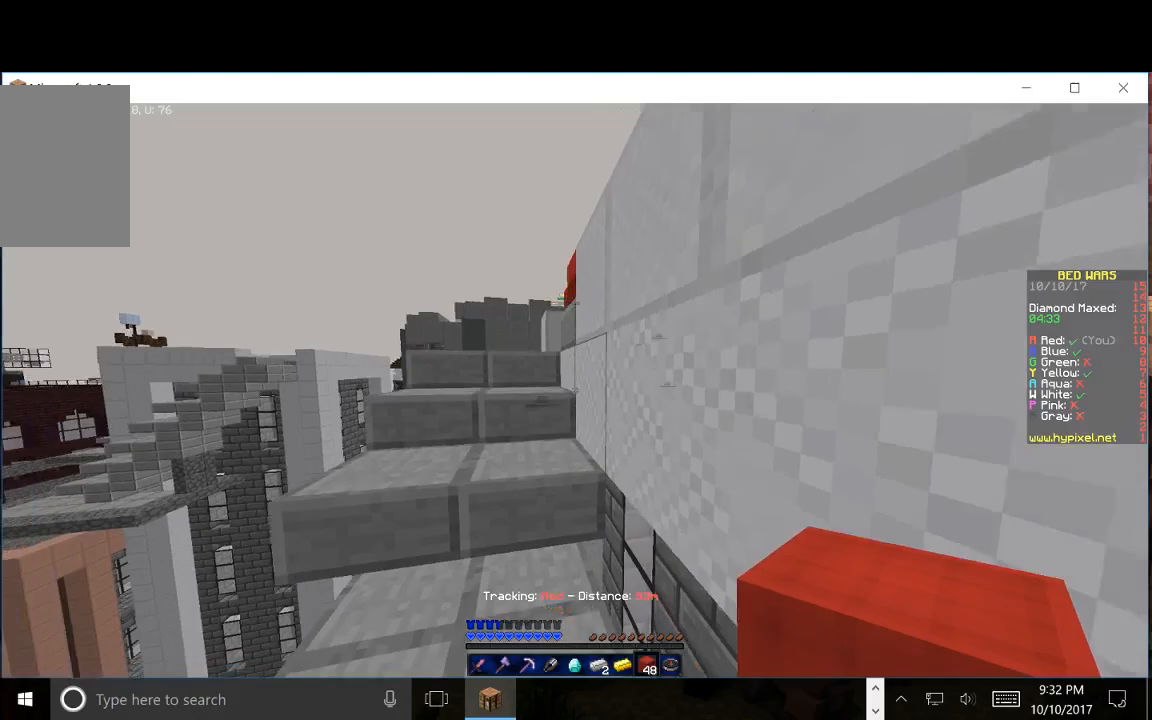
Gameplay with keyboard and mouse; each line is a JSON object with the keys and mouse buttons held at the frame after it. "events" lists presses ("down") and releases ("up") of "a", "d", "s", "w", "mouse_left" and "mouse_right" between this image and that frame as [ms after this image, input, new state], when the widget could be followed in between. "mouse_left", "mouse_right" = the "left", "right" buttons of the "mouse" list. No other keys are recorded. Fast repeated clicks can show as one long hold. Mouse movement is not recorded.
{"keys": ["w"], "mouse": [], "events": [[150, "a", "down"], [183, "w", "up"], [333, "w", "down"], [450, "a", "up"]]}
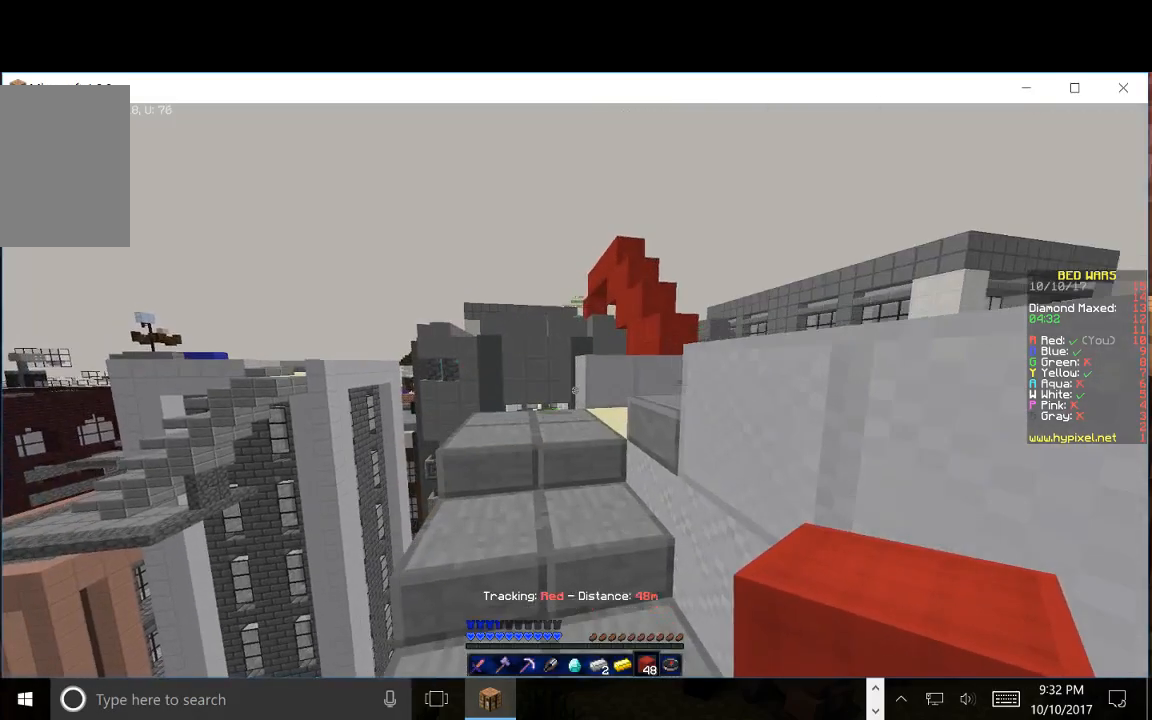
{"keys": ["w"], "mouse": [], "events": []}
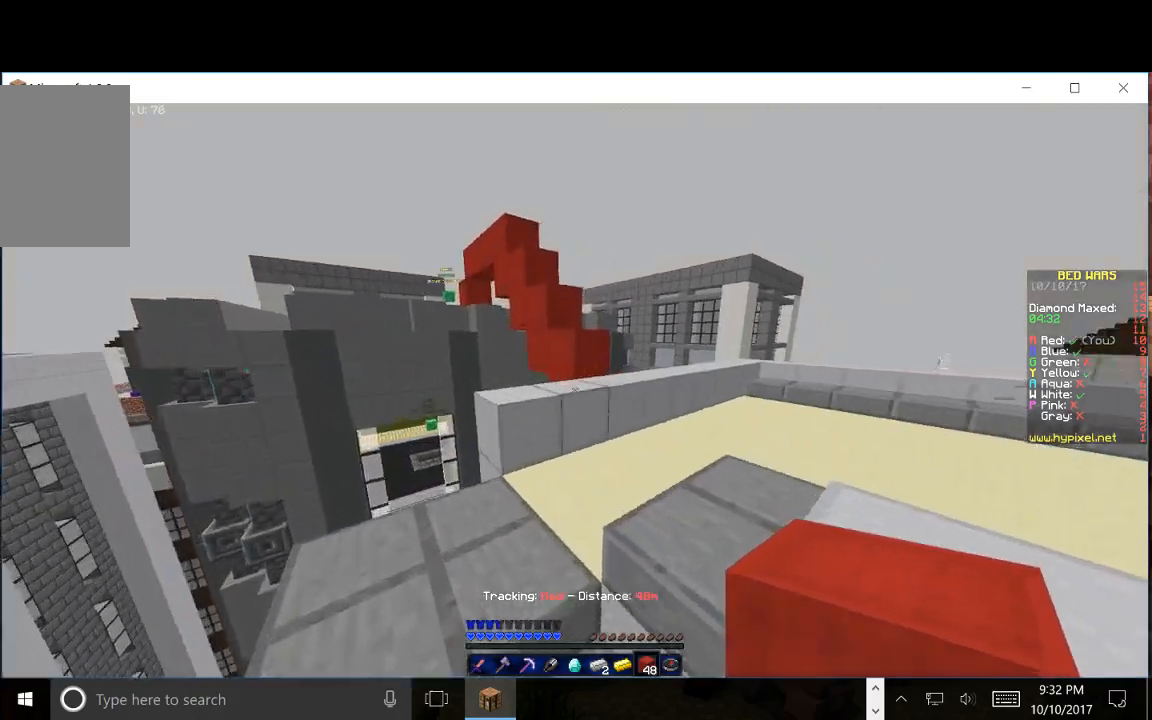
{"keys": ["w"], "mouse": [], "events": []}
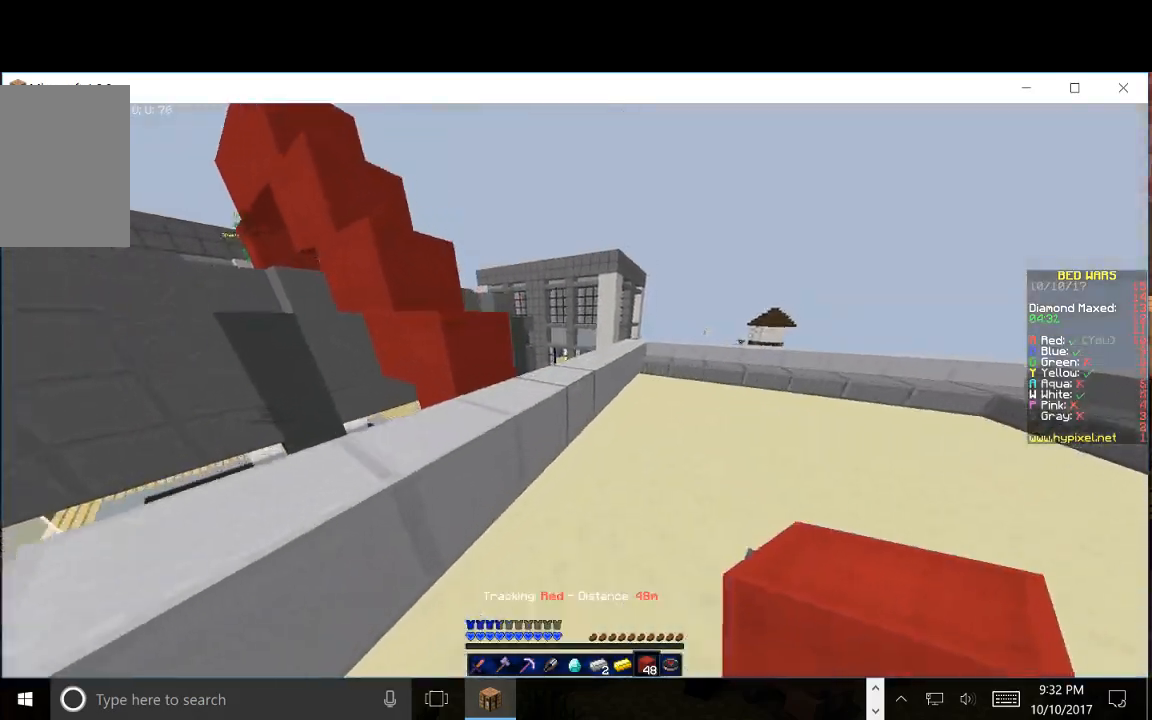
{"keys": ["a"], "mouse": [], "events": [[233, "a", "down"], [300, "w", "up"]]}
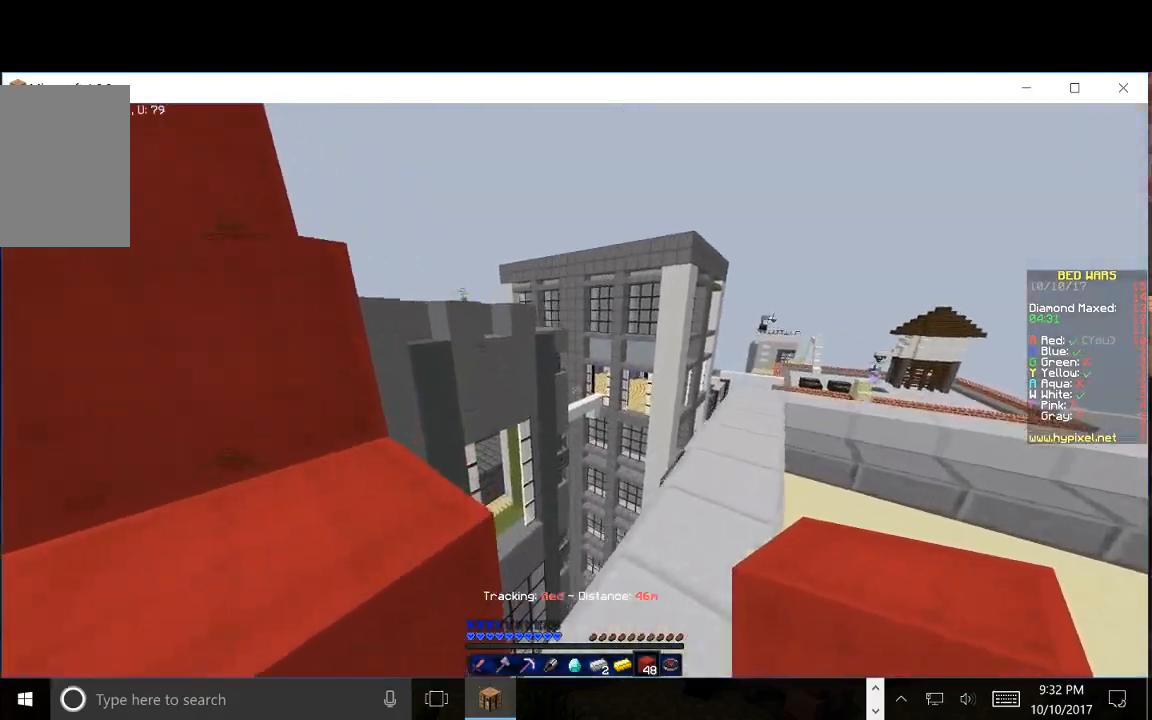
{"keys": ["a", "w"], "mouse": [], "events": [[317, "w", "down"]]}
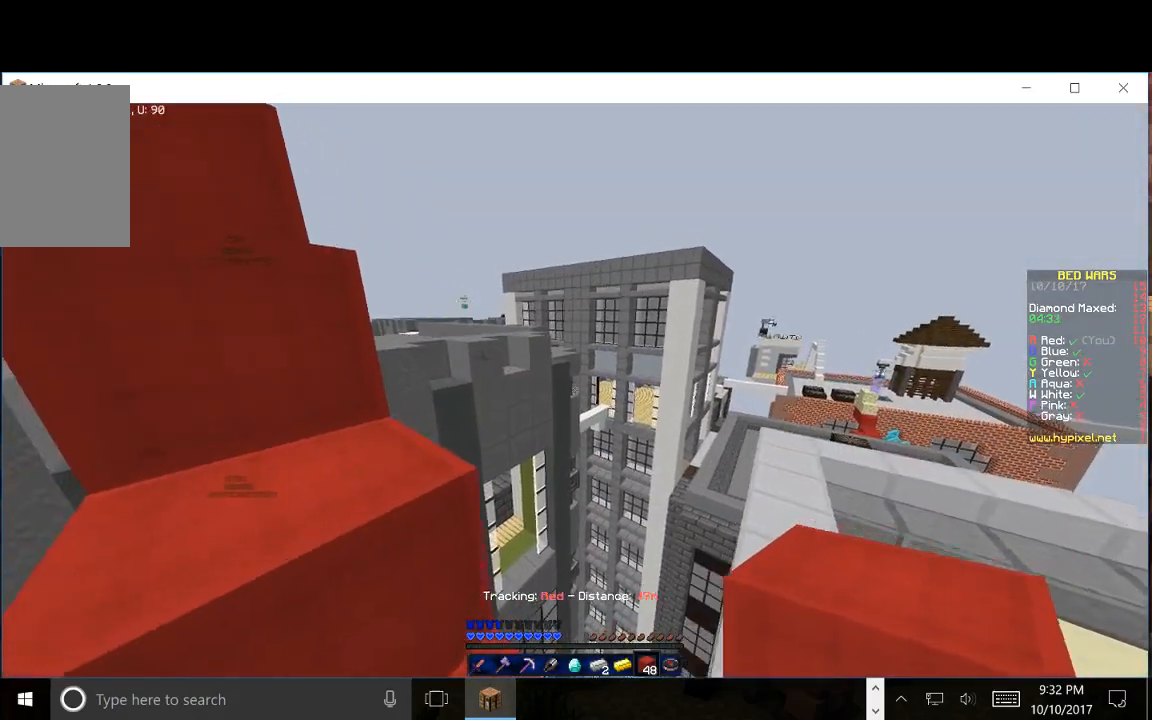
{"keys": [], "mouse": [], "events": [[150, "w", "up"], [167, "a", "up"]]}
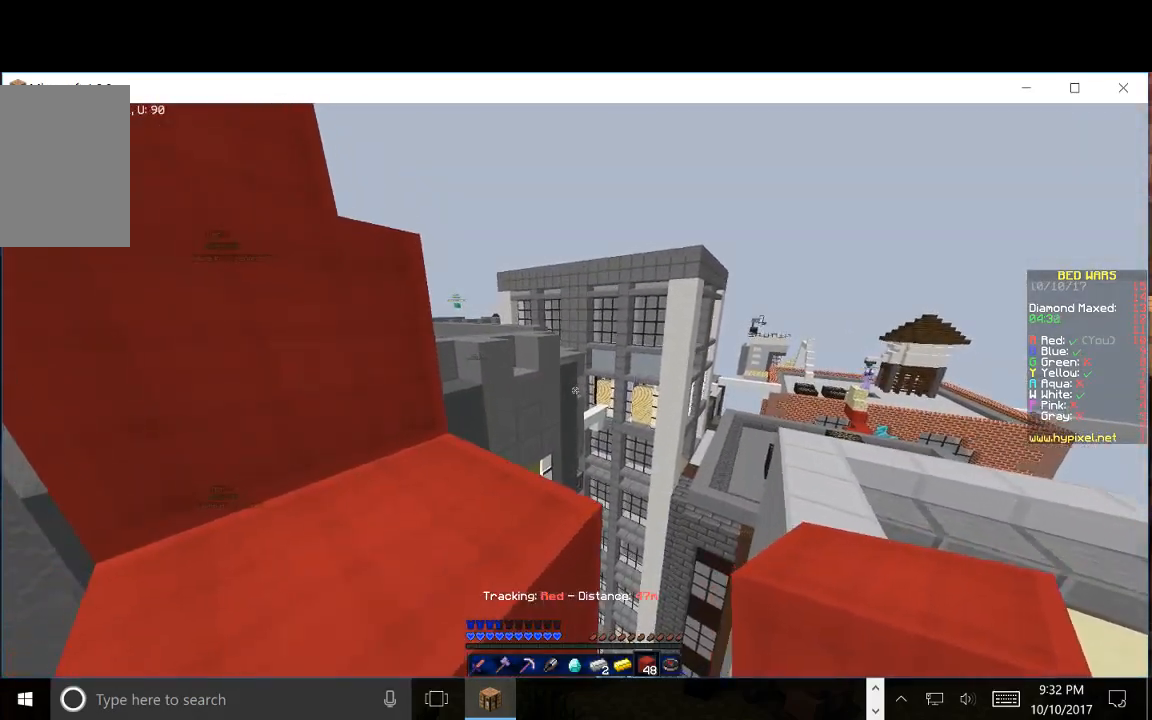
{"keys": ["w"], "mouse": [], "events": [[467, "w", "down"]]}
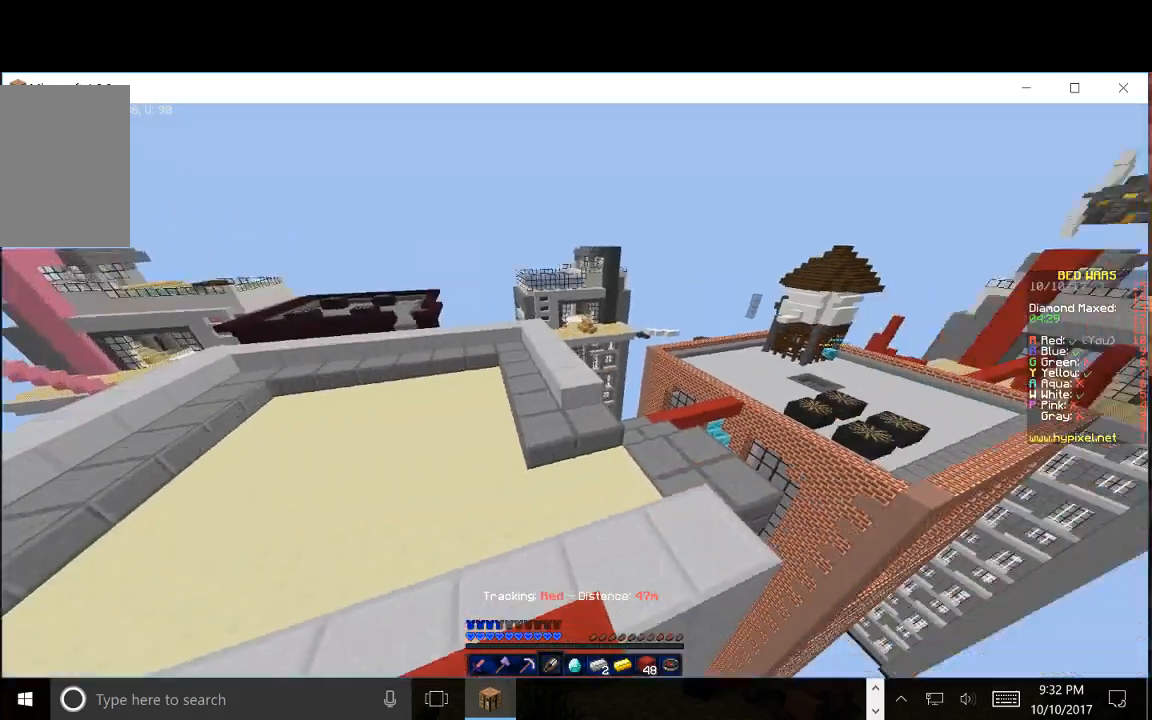
{"keys": ["w"], "mouse": [], "events": []}
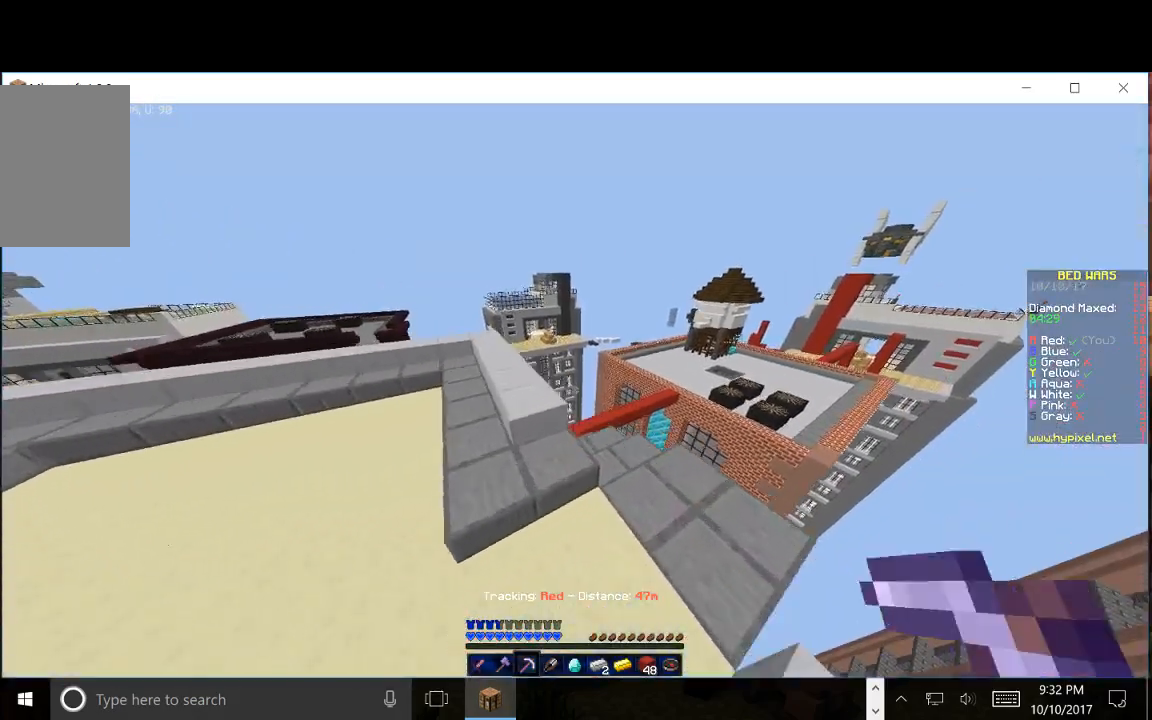
{"keys": ["d", "w"], "mouse": [], "events": [[17, "a", "down"], [83, "w", "up"], [250, "a", "up"], [267, "d", "down"], [450, "w", "down"]]}
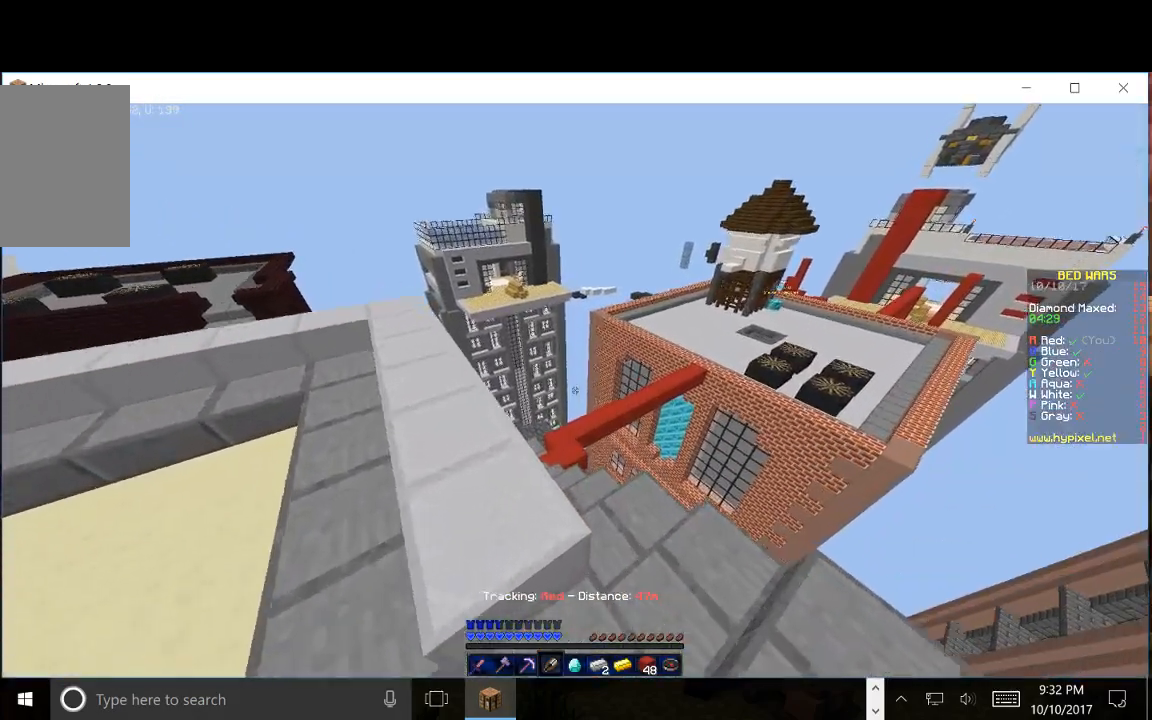
{"keys": ["a", "w"], "mouse": [], "events": [[117, "d", "up"], [217, "d", "down"], [350, "d", "up"], [400, "a", "down"]]}
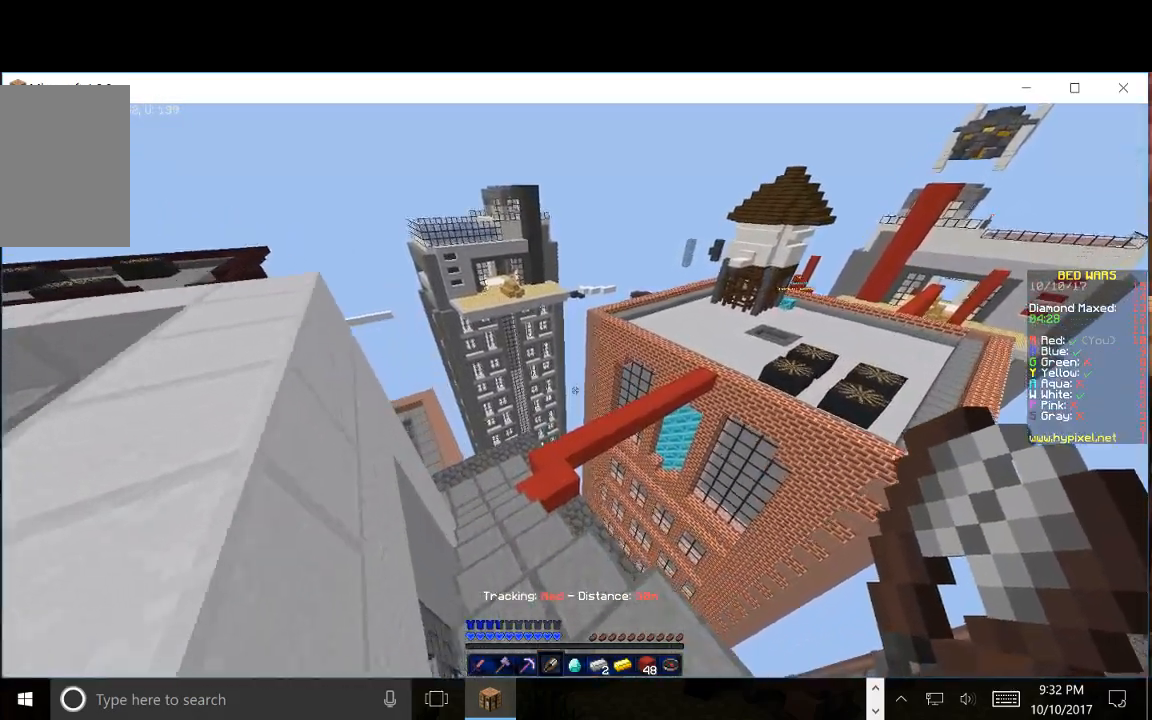
{"keys": ["a", "w"], "mouse": ["right"], "events": [[183, "a", "up"], [300, "mouse_right", "down"], [417, "a", "down"]]}
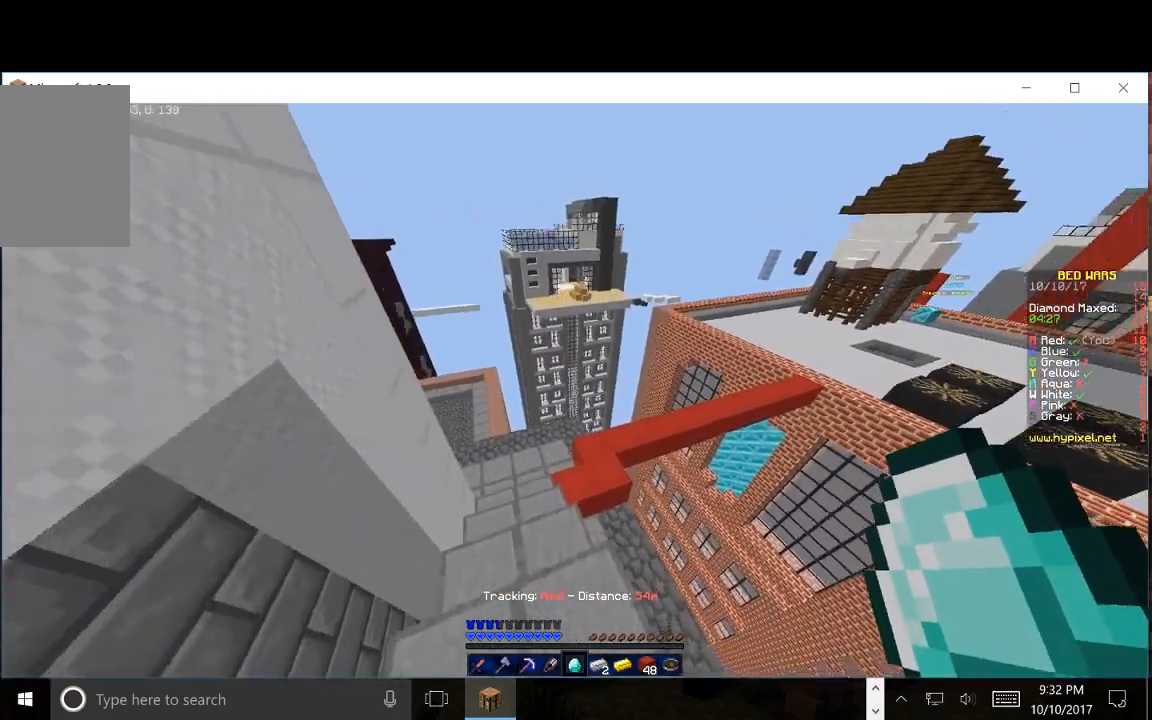
{"keys": ["w"], "mouse": ["right"], "events": [[217, "a", "up"]]}
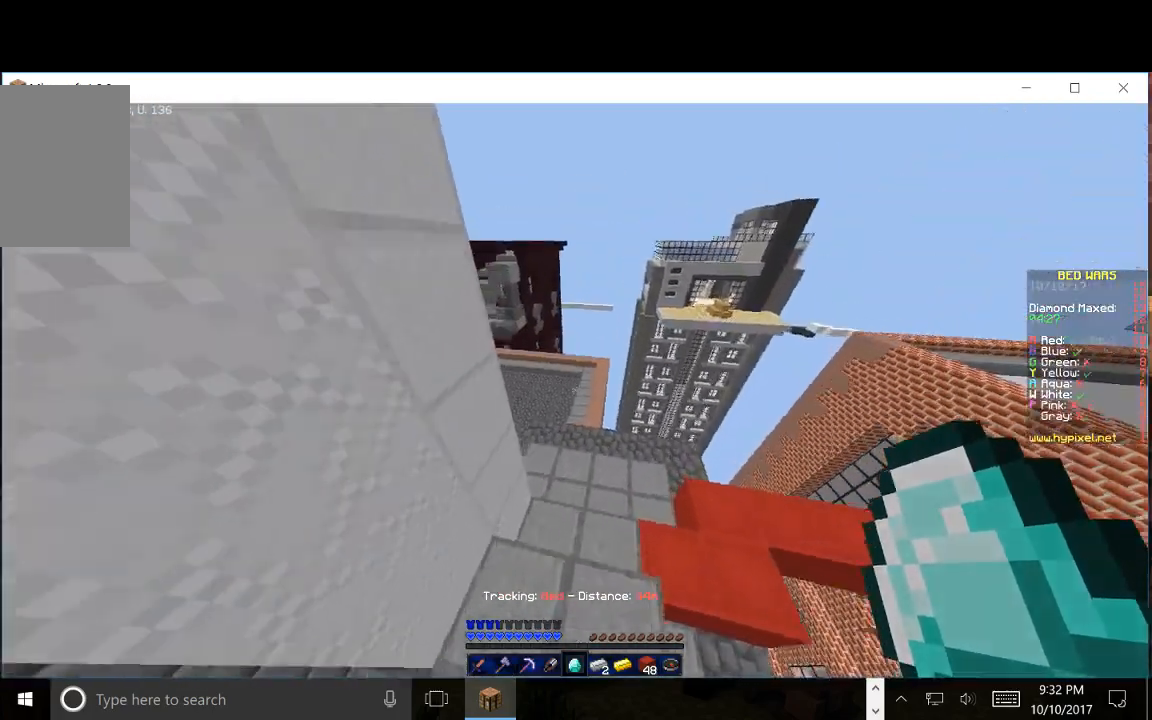
{"keys": [], "mouse": [], "events": [[67, "d", "down"], [333, "mouse_right", "up"], [333, "w", "up"], [350, "d", "up"]]}
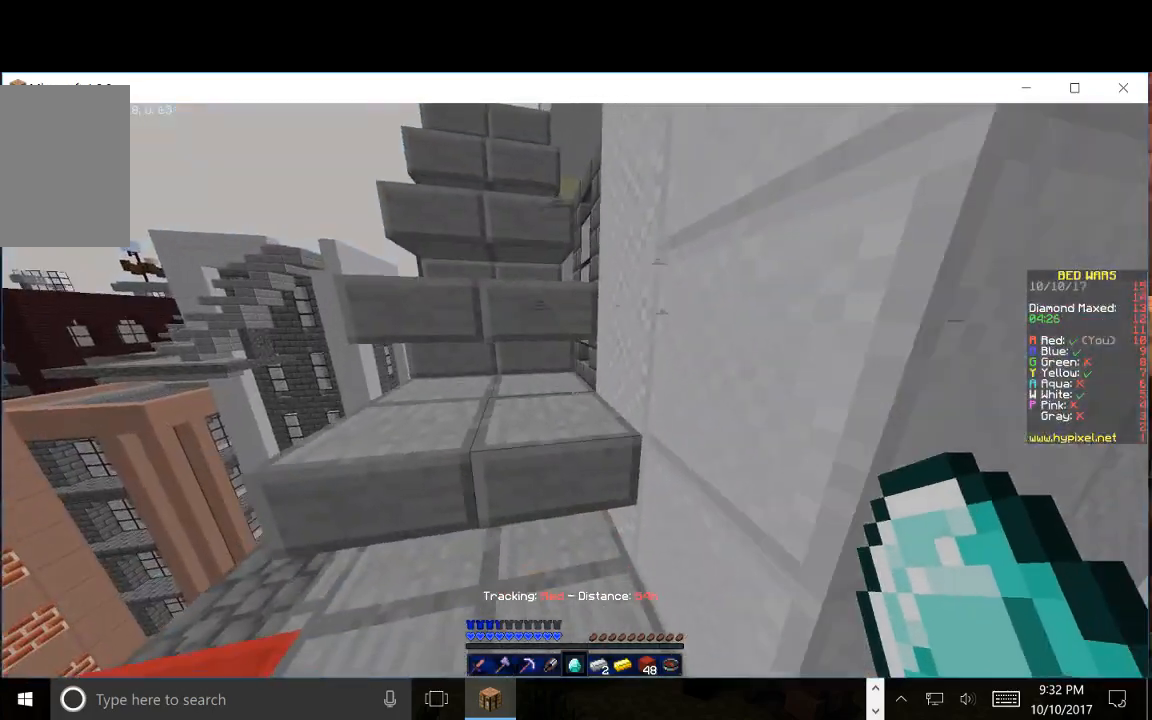
{"keys": ["a", "w"], "mouse": [], "events": [[150, "w", "down"], [417, "a", "down"]]}
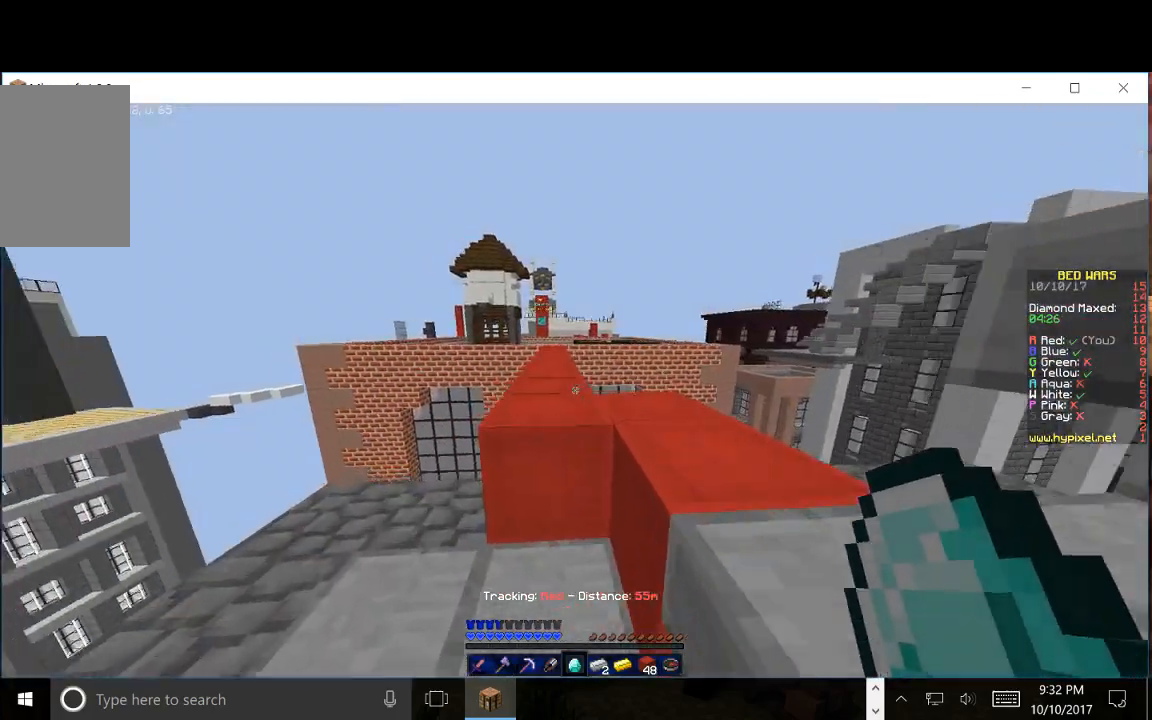
{"keys": ["w"], "mouse": [], "events": [[100, "a", "up"]]}
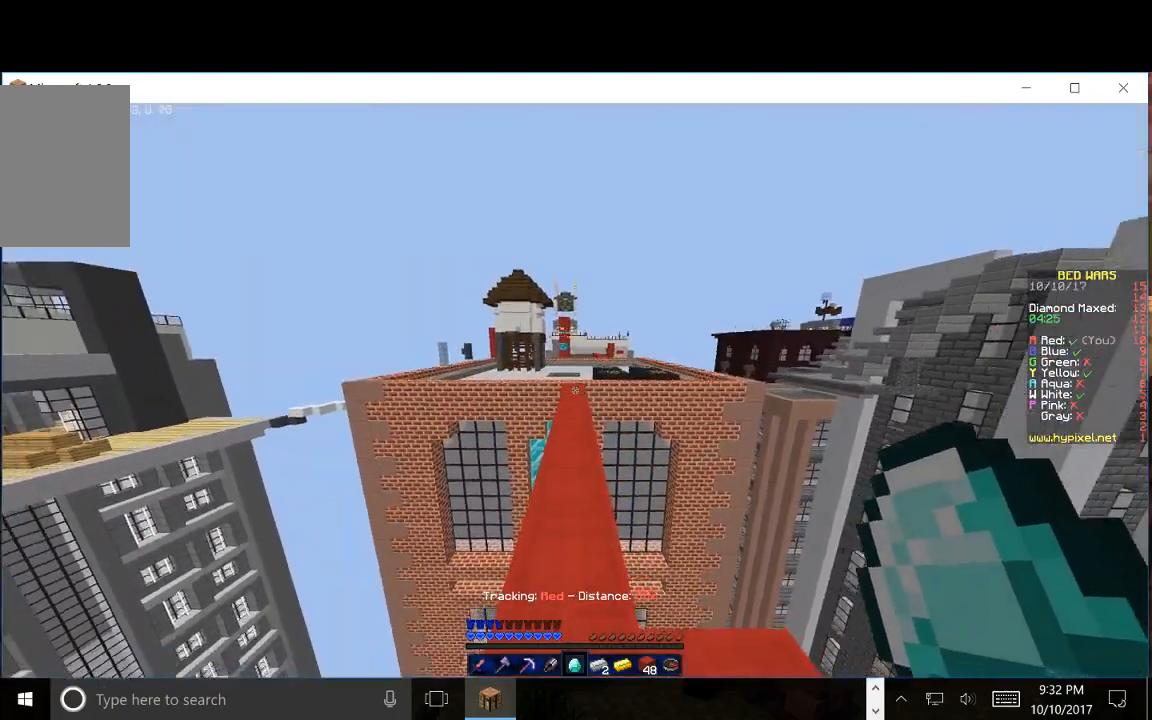
{"keys": ["w"], "mouse": [], "events": []}
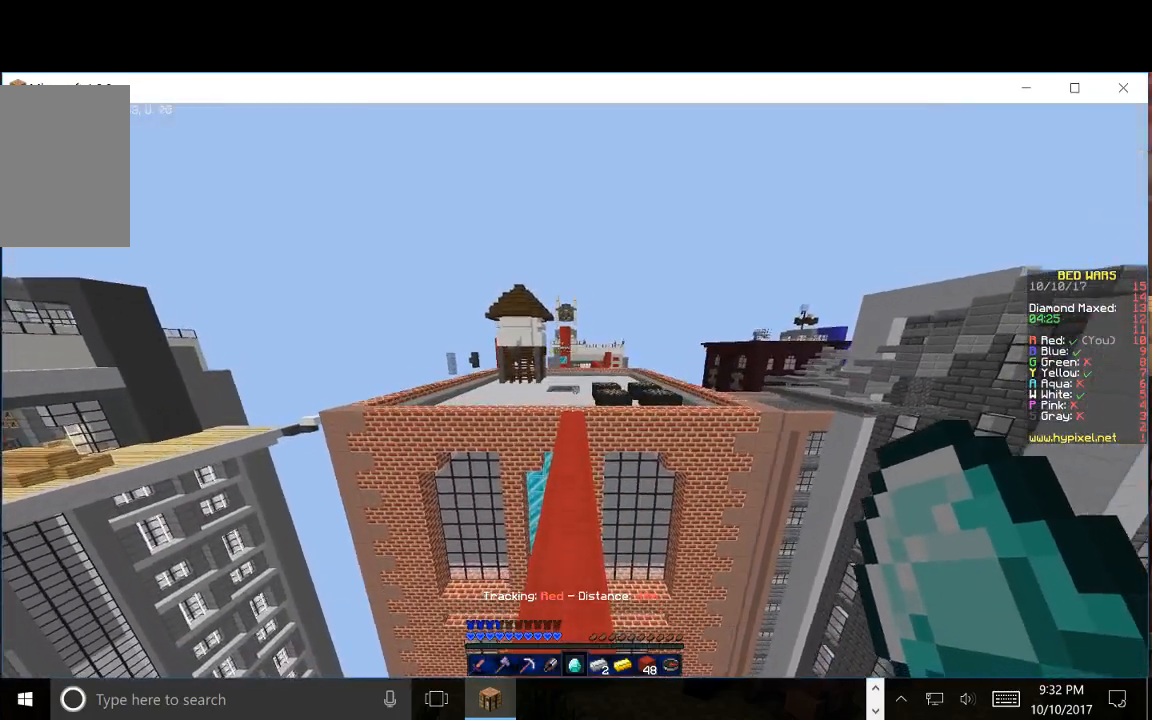
{"keys": ["w"], "mouse": [], "events": []}
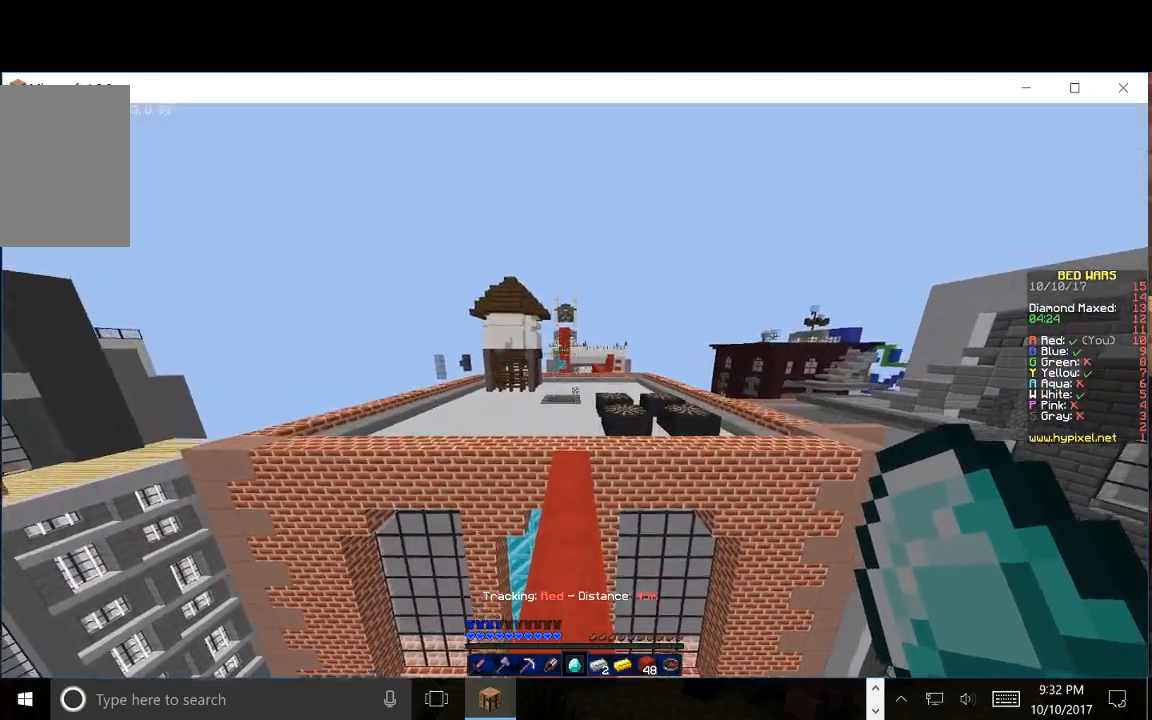
{"keys": ["w"], "mouse": [], "events": []}
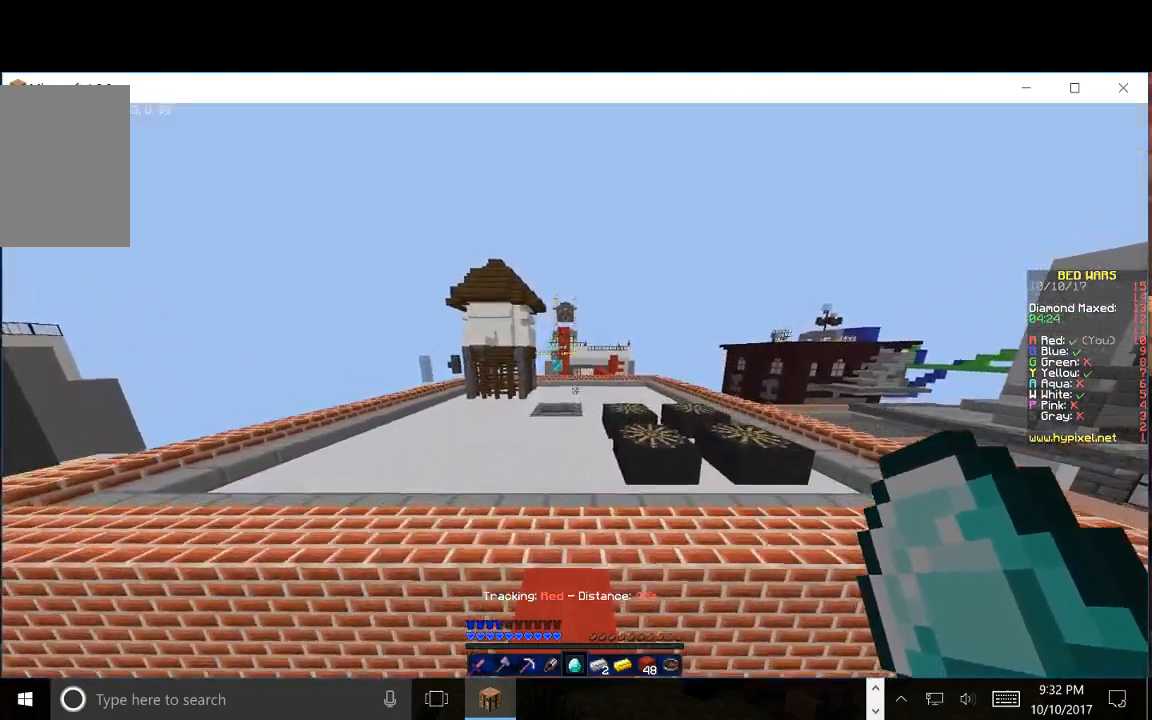
{"keys": ["w"], "mouse": [], "events": []}
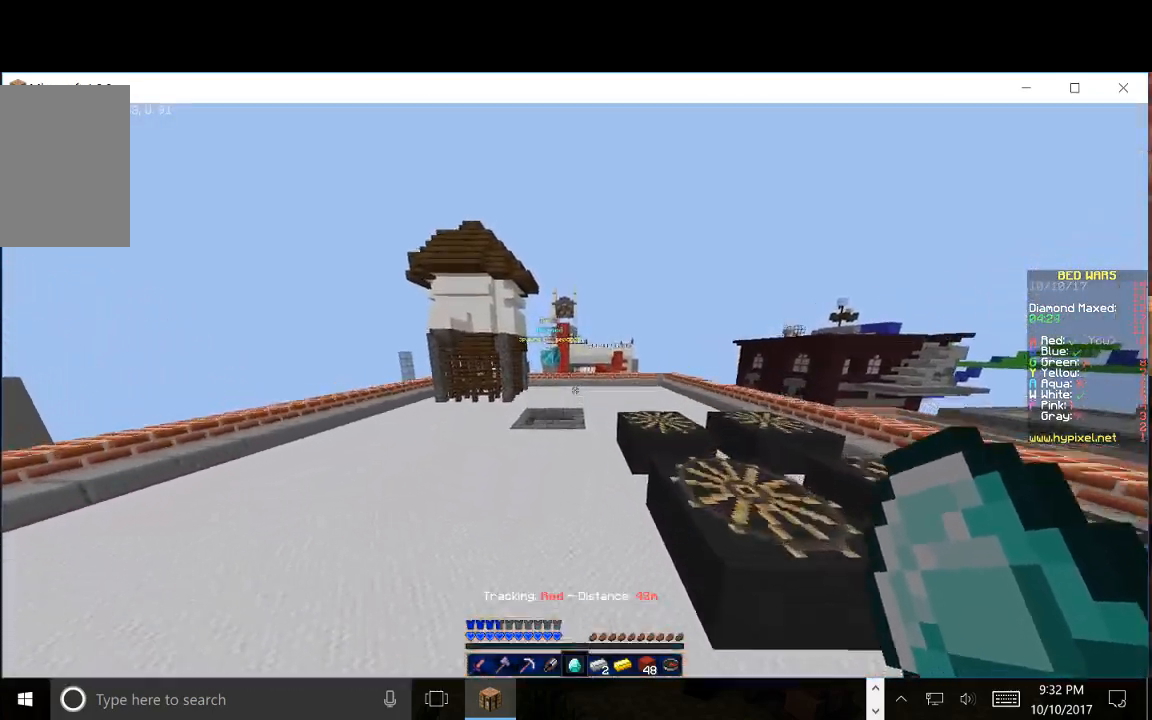
{"keys": ["w"], "mouse": [], "events": [[67, "a", "down"], [400, "a", "up"]]}
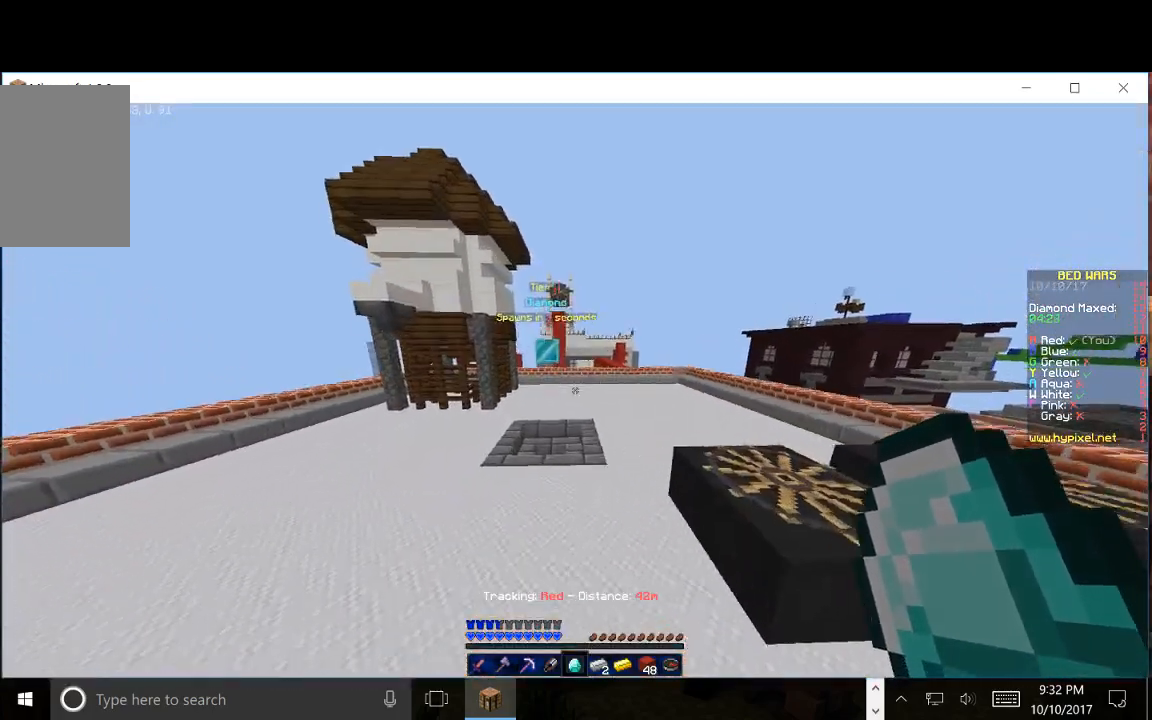
{"keys": ["w"], "mouse": [], "events": [[317, "a", "down"], [450, "a", "up"]]}
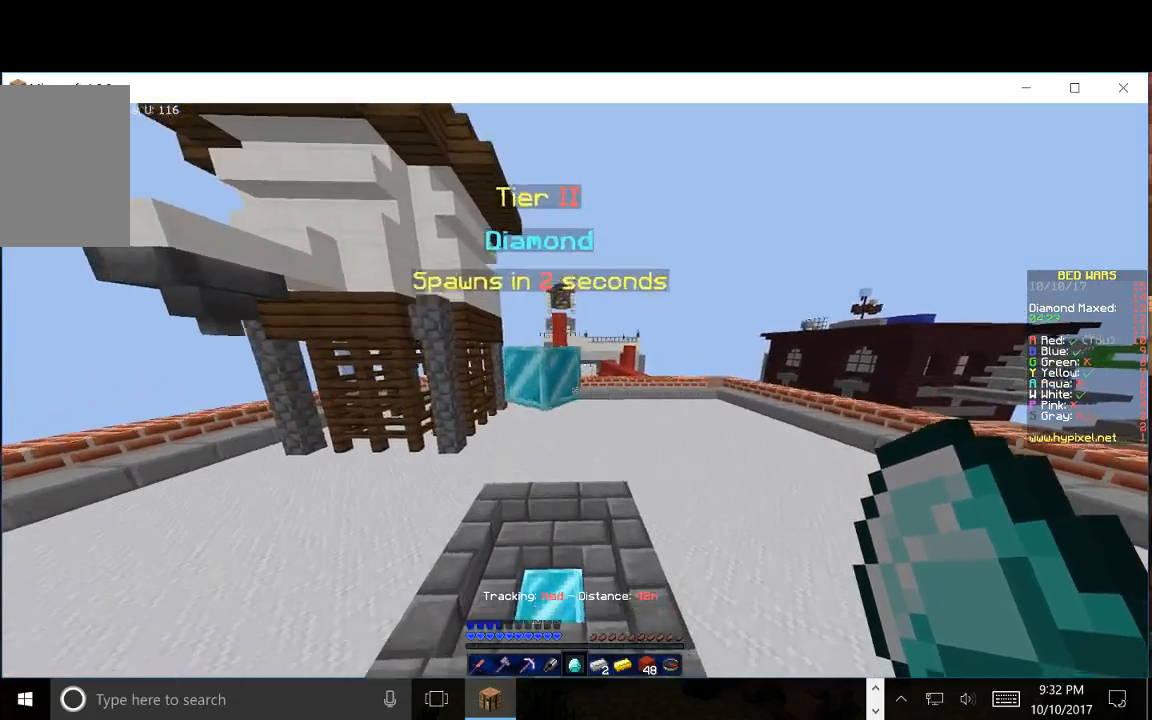
{"keys": [], "mouse": [], "events": [[250, "w", "up"]]}
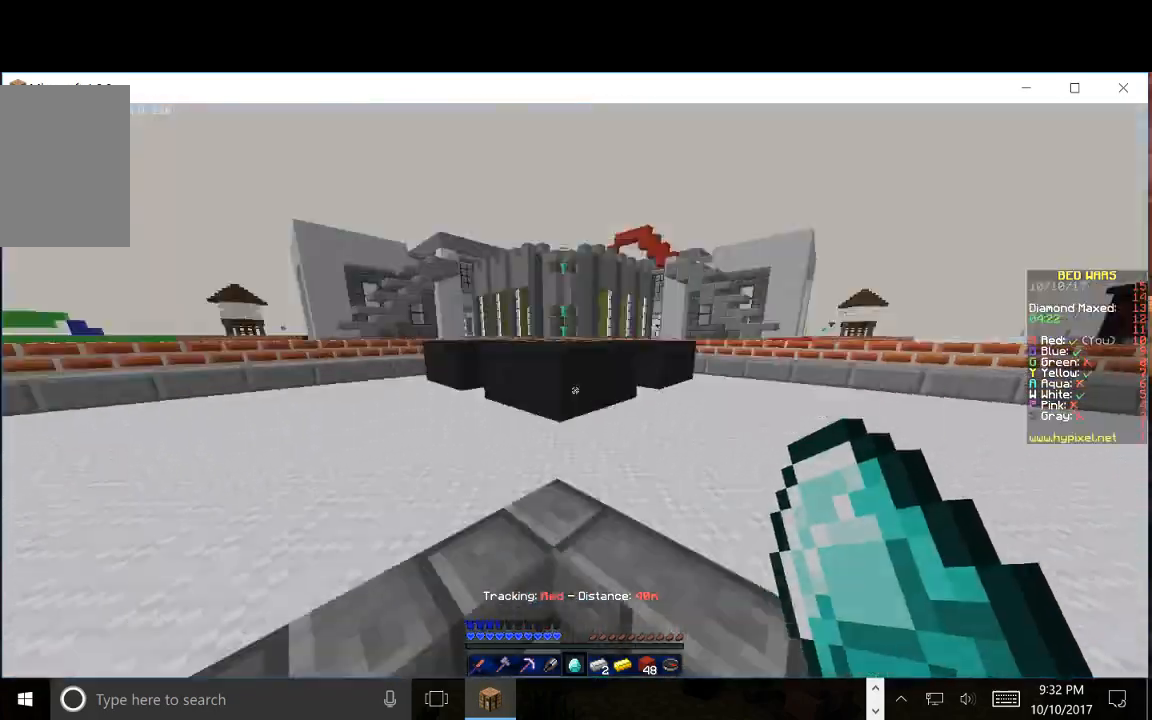
{"keys": ["w"], "mouse": [], "events": [[250, "w", "down"]]}
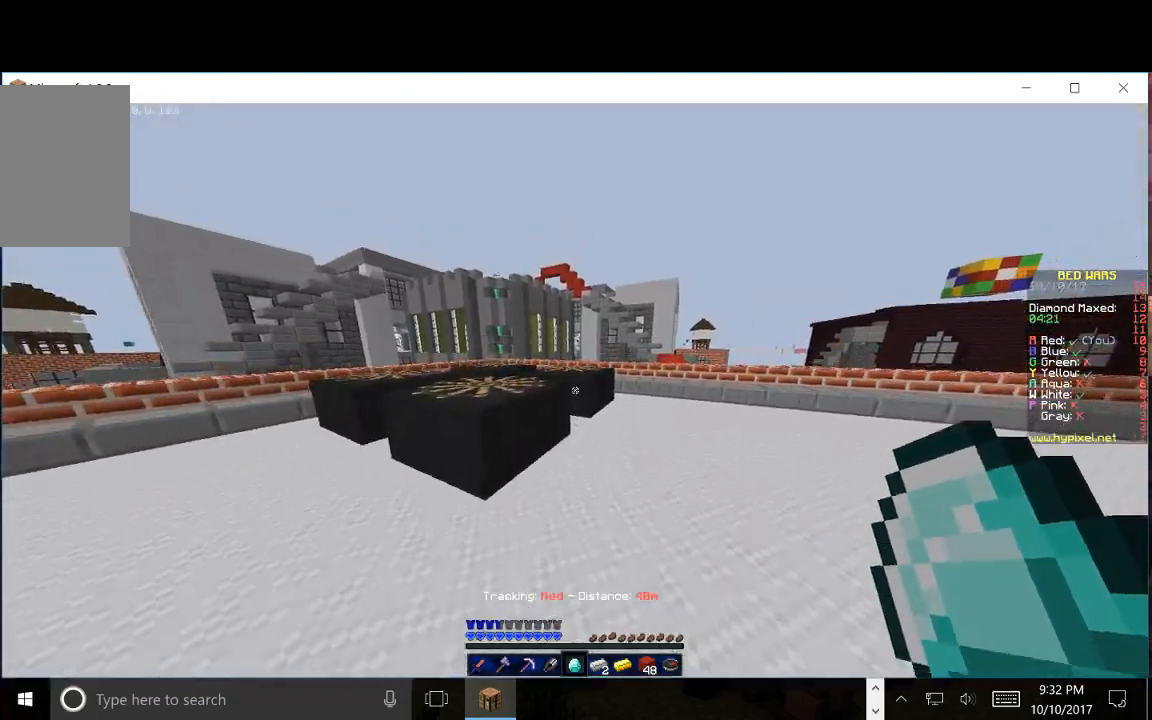
{"keys": ["a", "w"], "mouse": [], "events": [[383, "a", "down"]]}
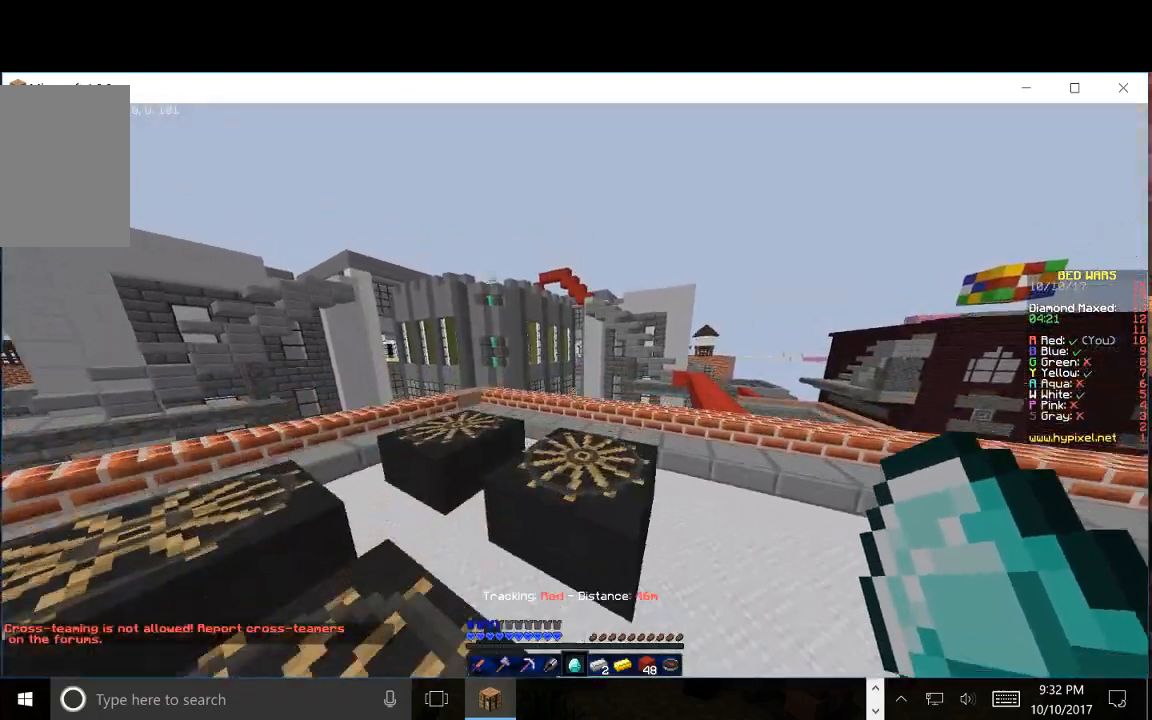
{"keys": ["w"], "mouse": [], "events": [[117, "a", "up"]]}
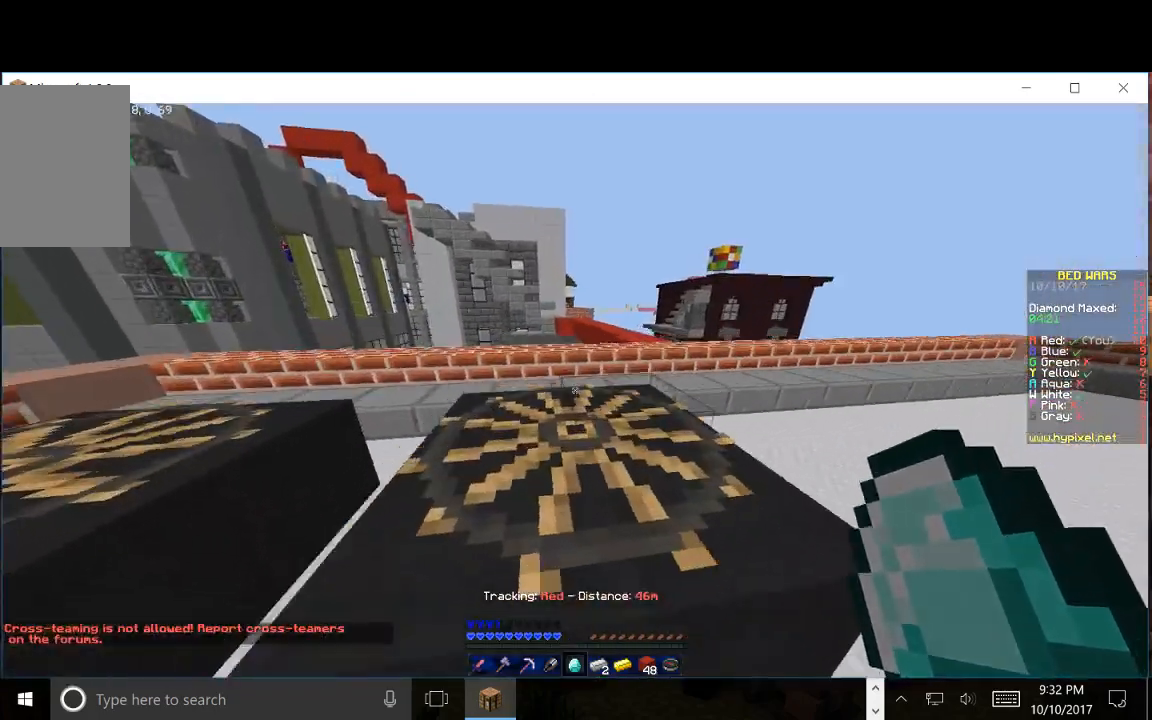
{"keys": ["w"], "mouse": [], "events": []}